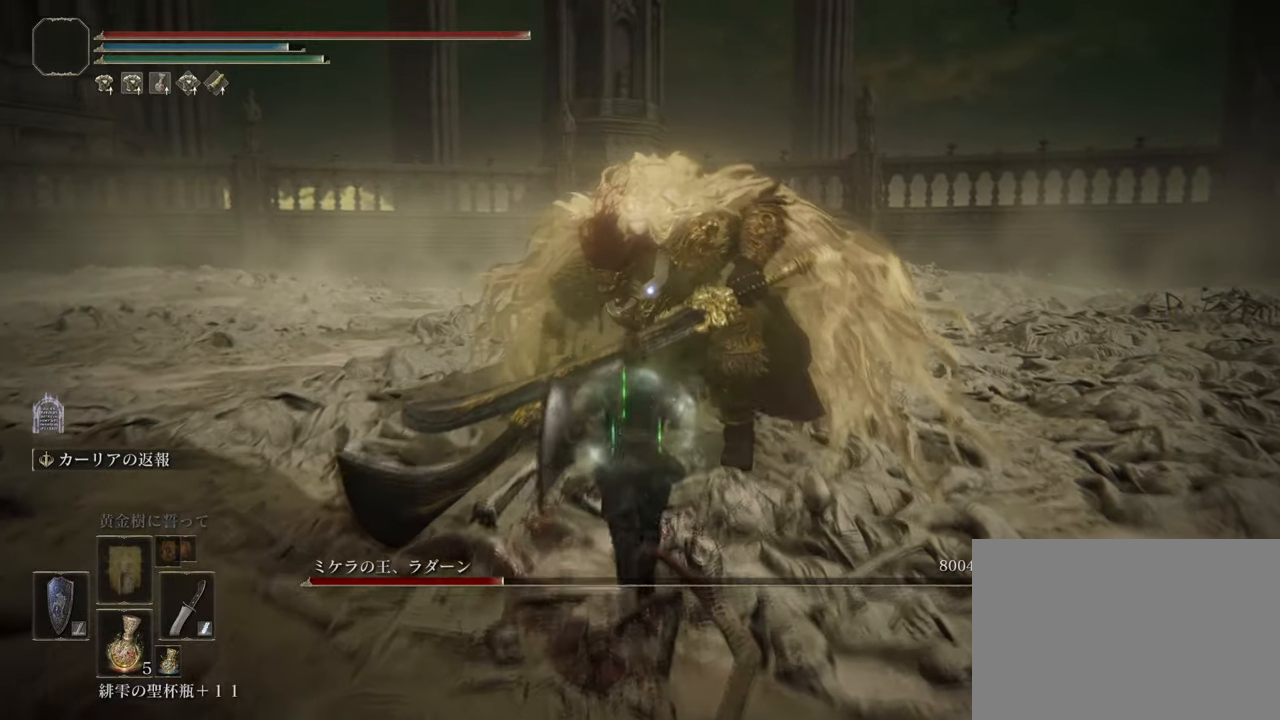
Gameplay with a controller (PlayStation layout); each line is a JSON object with the inputs held at the frame after it. "events" lists button and stick changes between this image and that frame as [ms after this image, input, new state], when the widget could be followed in between.
{"buttons": ["R1"], "left_stick": "up", "right_stick": "center", "events": [[150, "CROSS", "up"], [250, "R1", "down"], [384, "R1", "up"], [434, "R1", "down"]]}
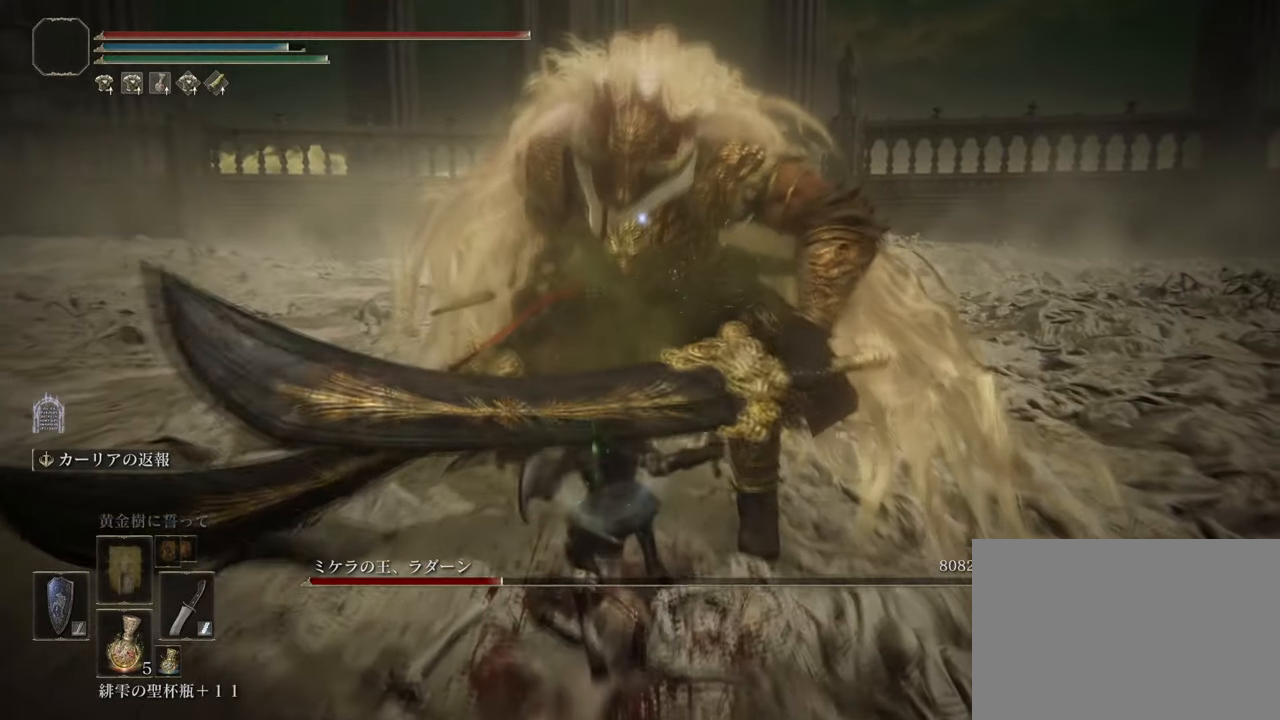
{"buttons": ["R1"], "left_stick": "up", "right_stick": "center", "events": [[51, "R1", "up"], [101, "R1", "down"], [217, "R1", "up"], [267, "R1", "down"], [384, "R1", "up"], [451, "R1", "down"]]}
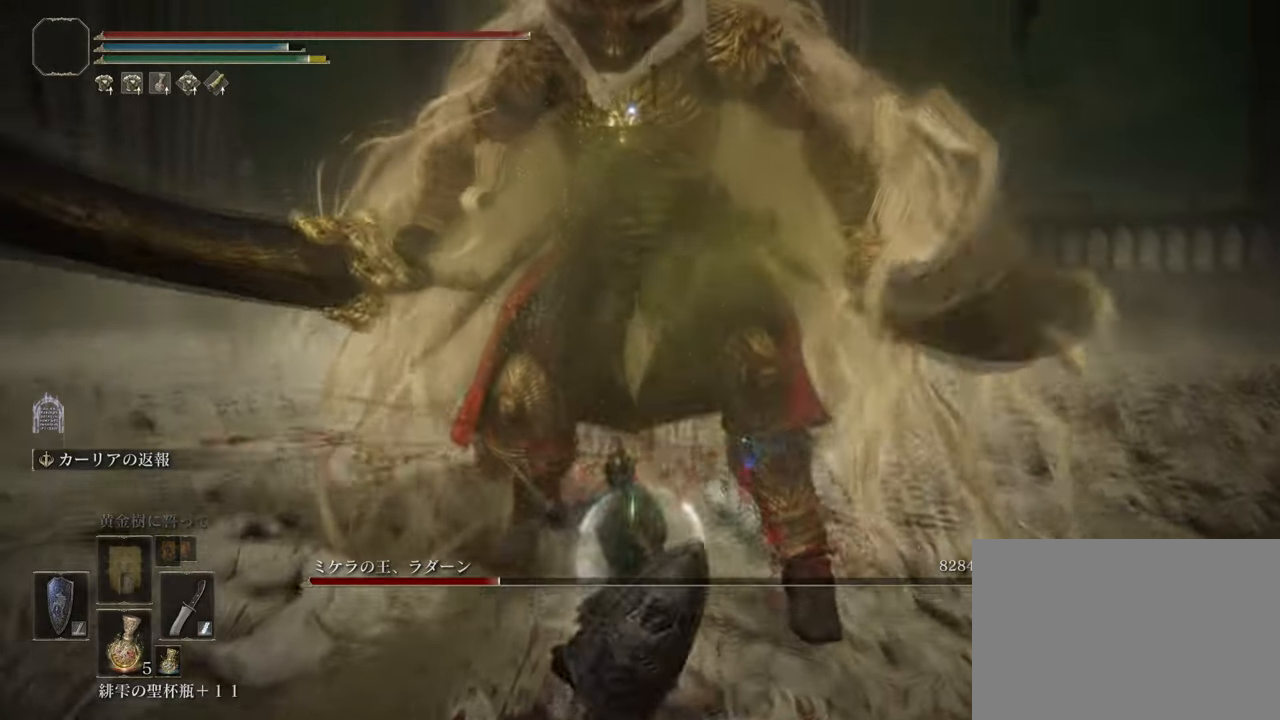
{"buttons": [], "left_stick": "center", "right_stick": "center", "events": [[50, "R1", "up"], [117, "left_stick", "center"]]}
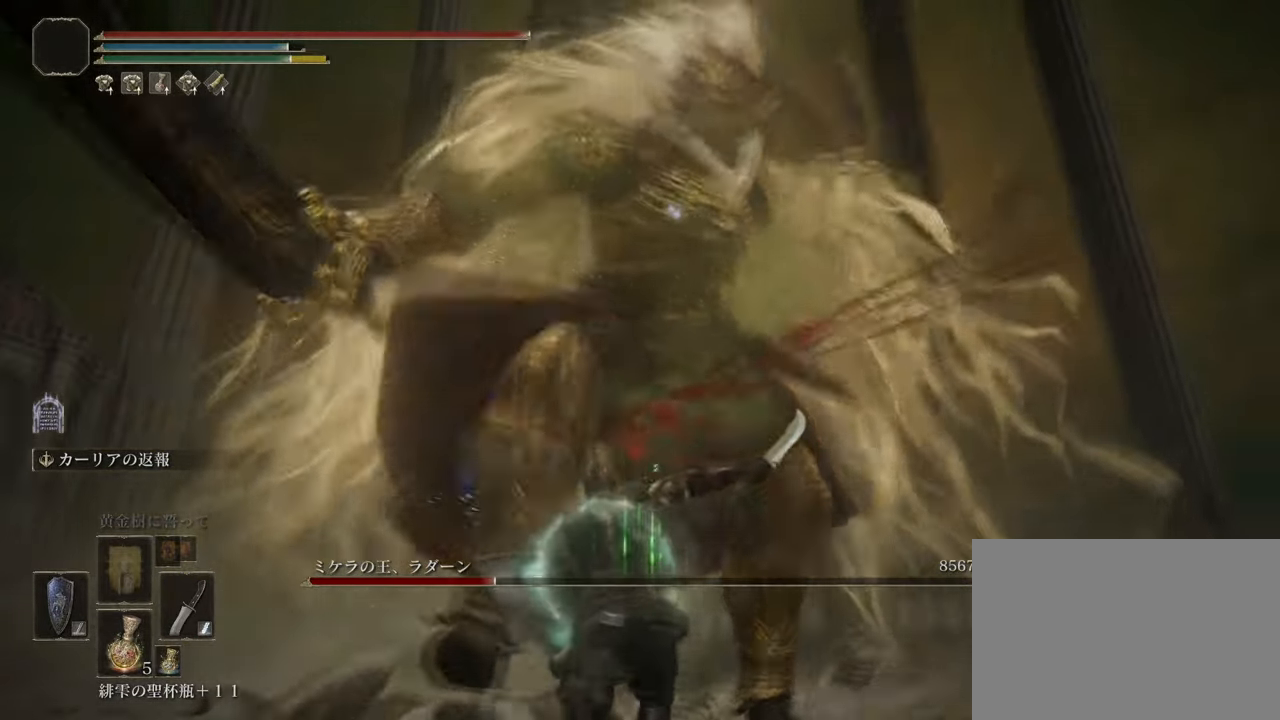
{"buttons": [], "left_stick": "up", "right_stick": "center", "events": [[201, "left_stick", "up-left"], [217, "CROSS", "down"], [317, "CROSS", "up"], [434, "left_stick", "up"]]}
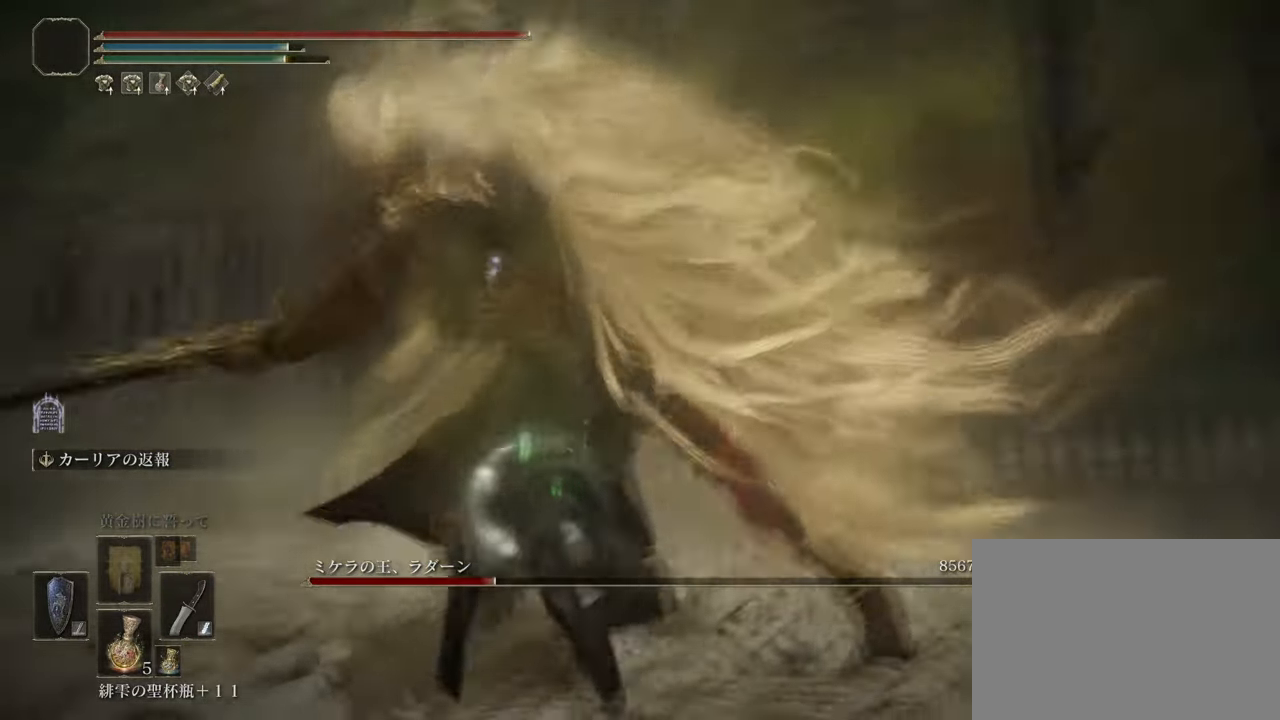
{"buttons": ["L1"], "left_stick": "up-right", "right_stick": "center", "events": [[250, "L1", "down"], [267, "left_stick", "up-right"]]}
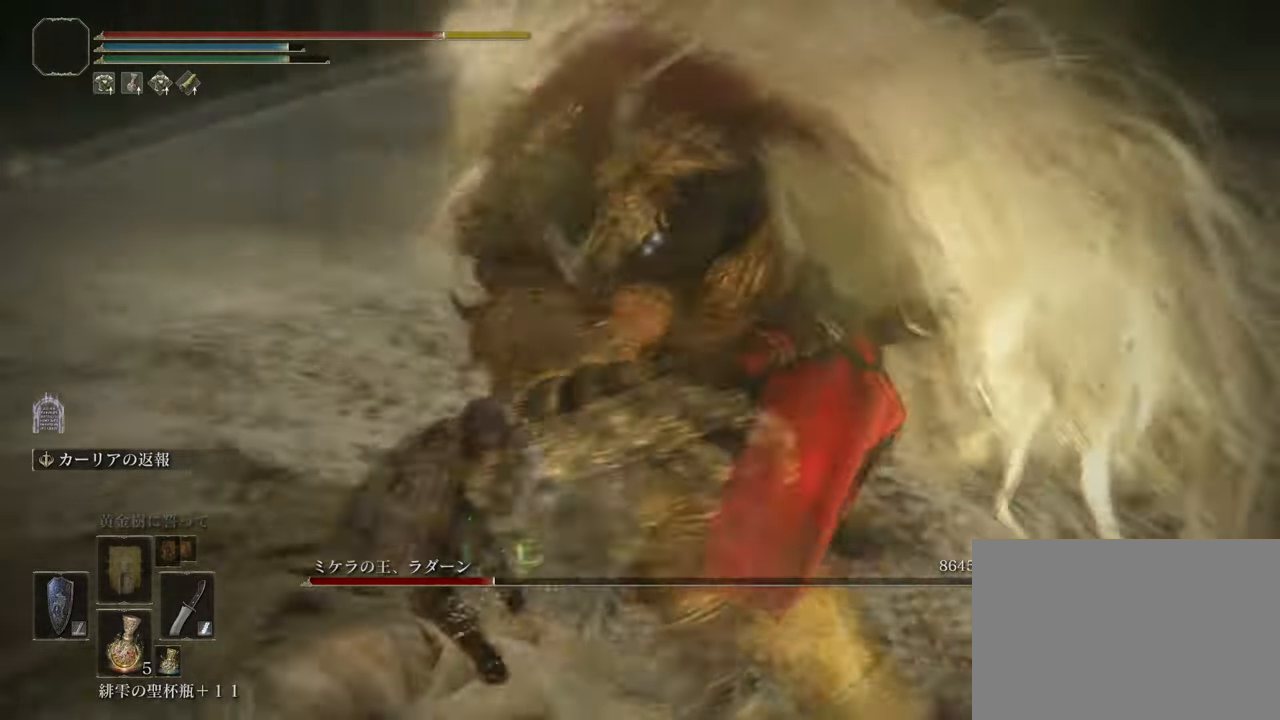
{"buttons": ["L1"], "left_stick": "up", "right_stick": "center", "events": [[151, "left_stick", "up"]]}
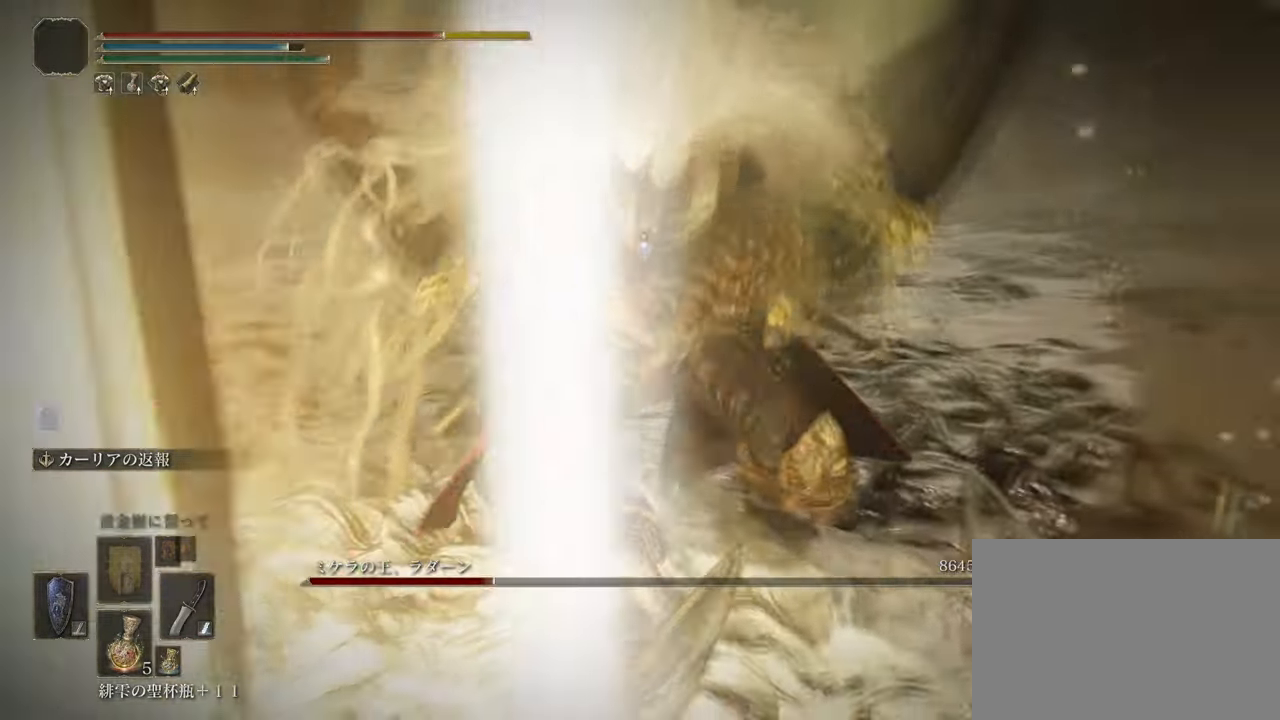
{"buttons": ["L1"], "left_stick": "up", "right_stick": "center", "events": [[117, "CROSS", "down"], [300, "CROSS", "up"]]}
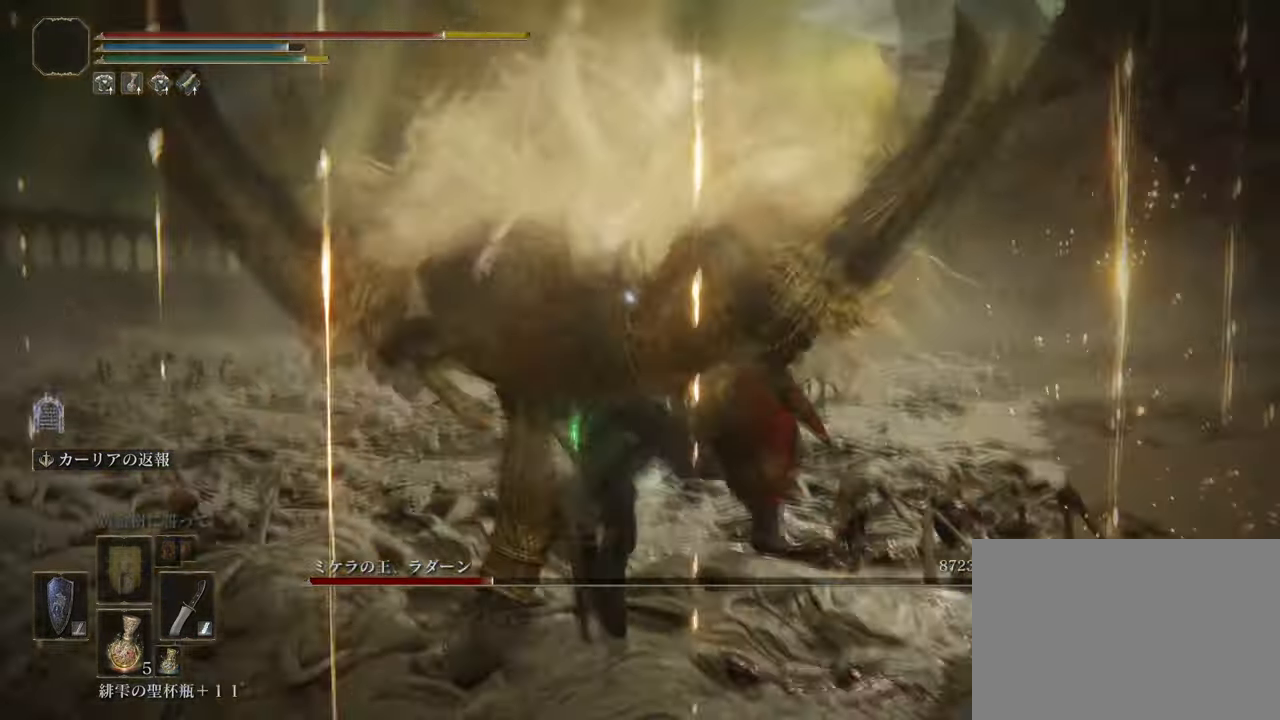
{"buttons": ["R1"], "left_stick": "up-right", "right_stick": "center", "events": [[67, "L1", "up"], [167, "left_stick", "left"], [368, "left_stick", "up-right"], [501, "R1", "down"]]}
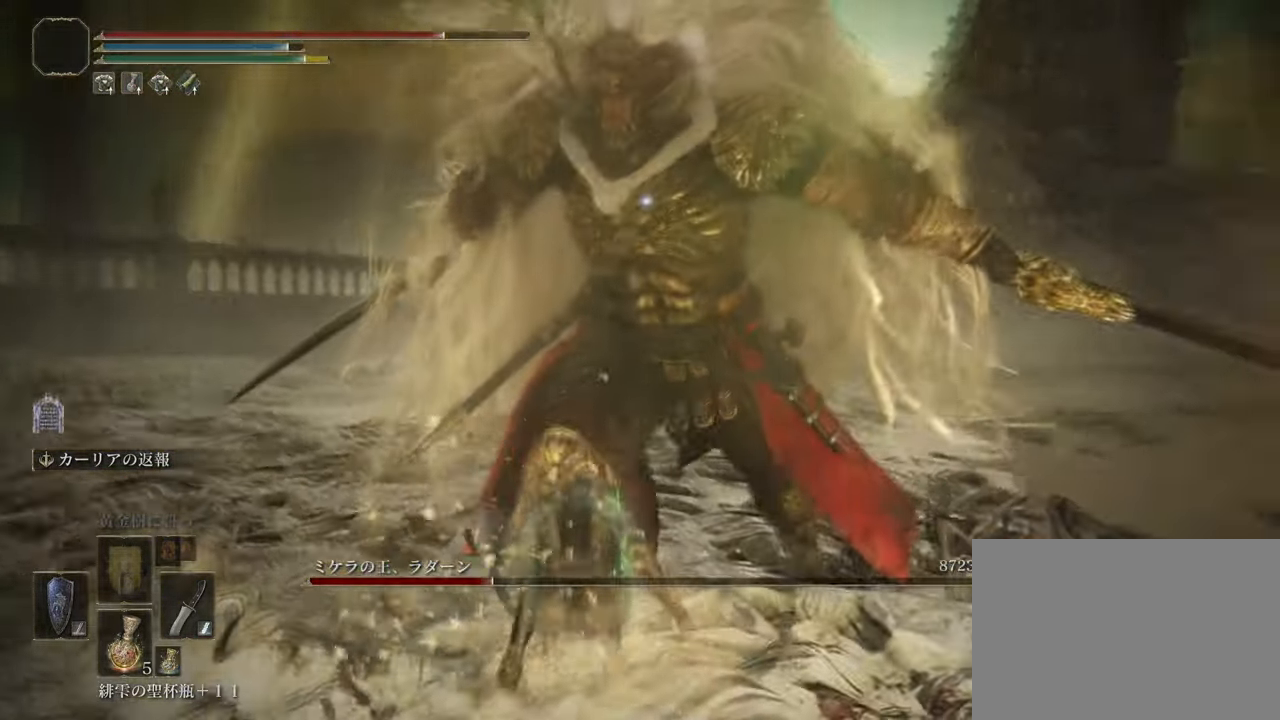
{"buttons": [], "left_stick": "up", "right_stick": "center", "events": [[133, "R1", "up"], [200, "R1", "down"], [300, "R1", "up"], [367, "R1", "down"], [417, "left_stick", "up"], [483, "R1", "up"]]}
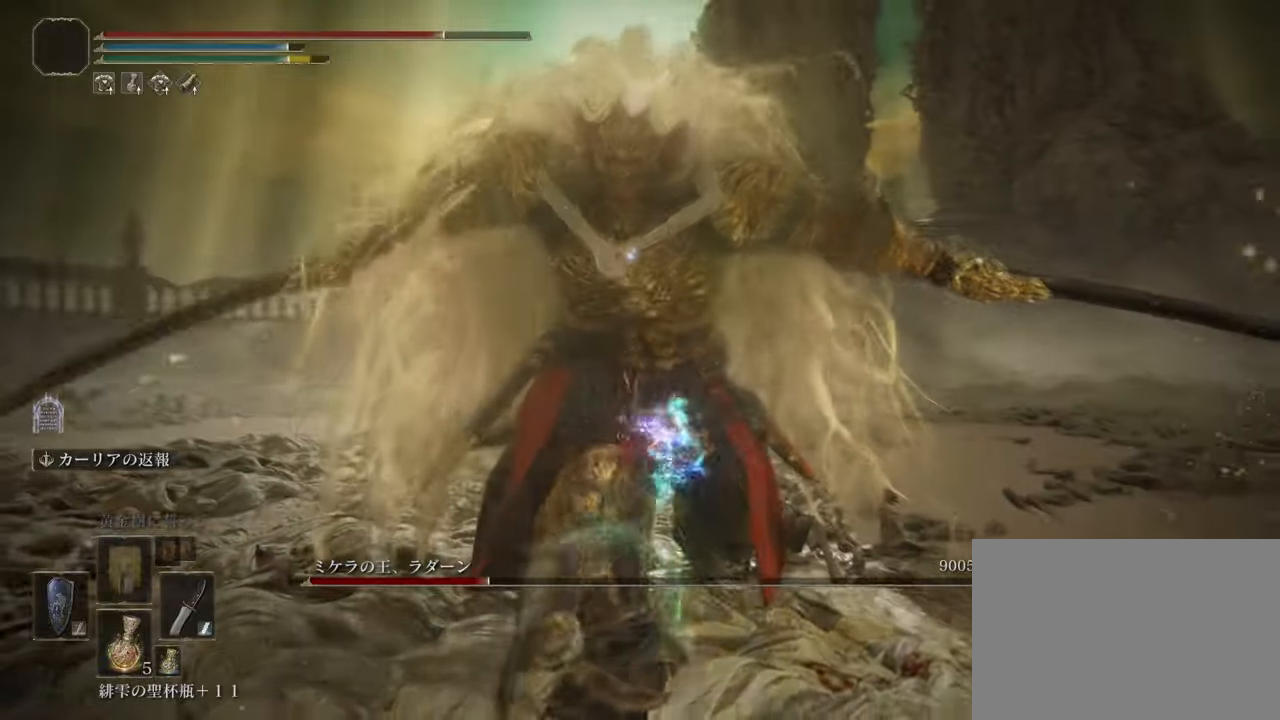
{"buttons": ["R1"], "left_stick": "up", "right_stick": "center"}
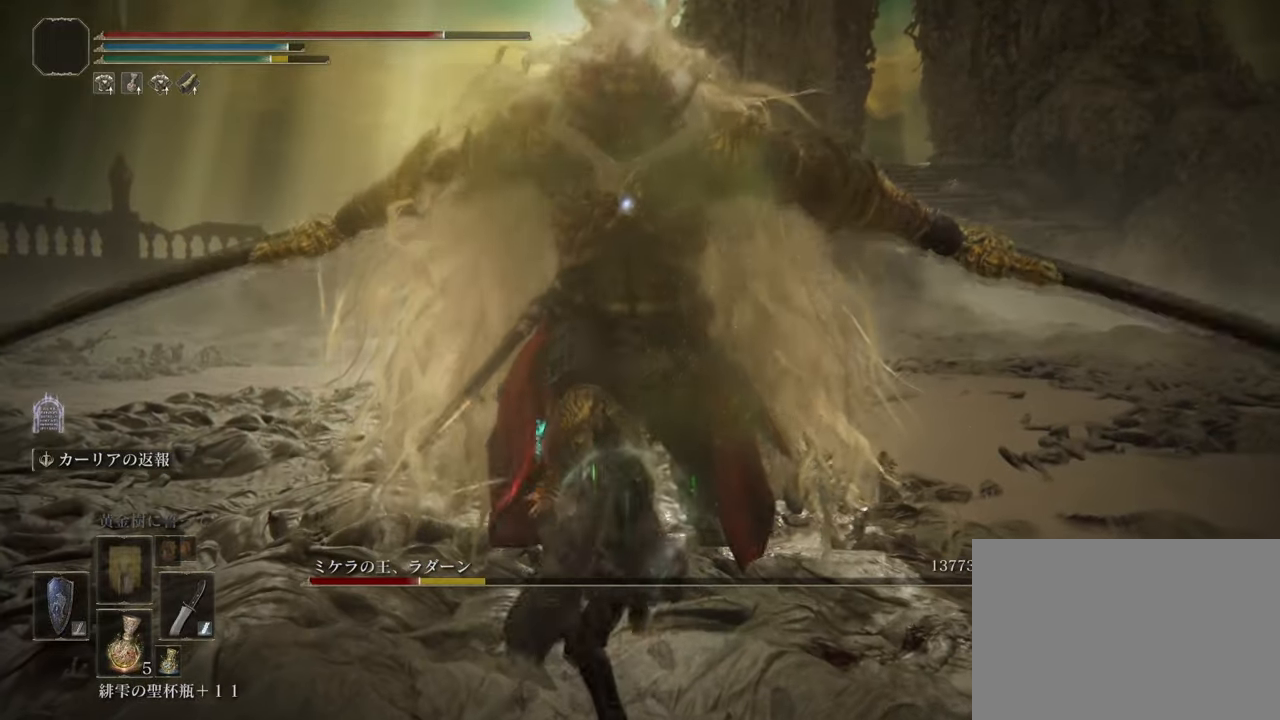
{"buttons": [], "left_stick": "center", "right_stick": "center", "events": [[34, "R1", "up"], [117, "R1", "down"], [217, "R1", "up"], [217, "left_stick", "center"]]}
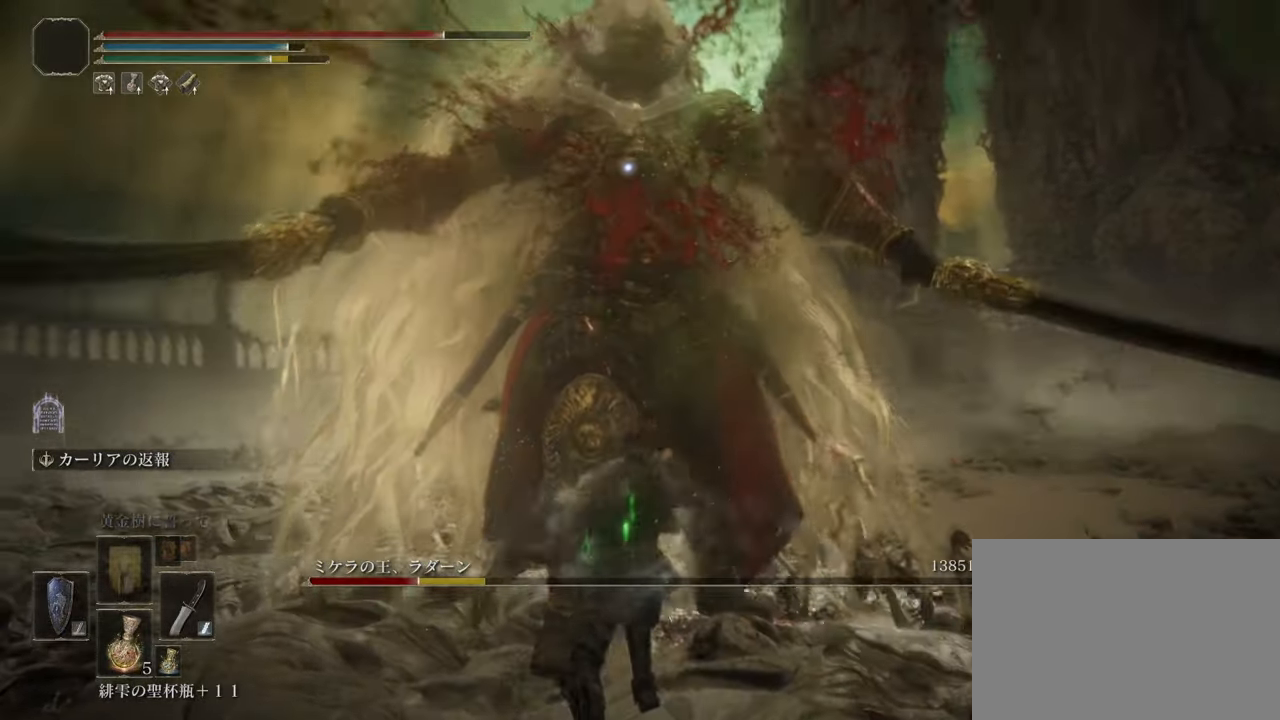
{"buttons": [], "left_stick": "center", "right_stick": "center", "events": [[133, "R1", "down"], [234, "R1", "up"], [317, "R1", "down"], [384, "R1", "up"]]}
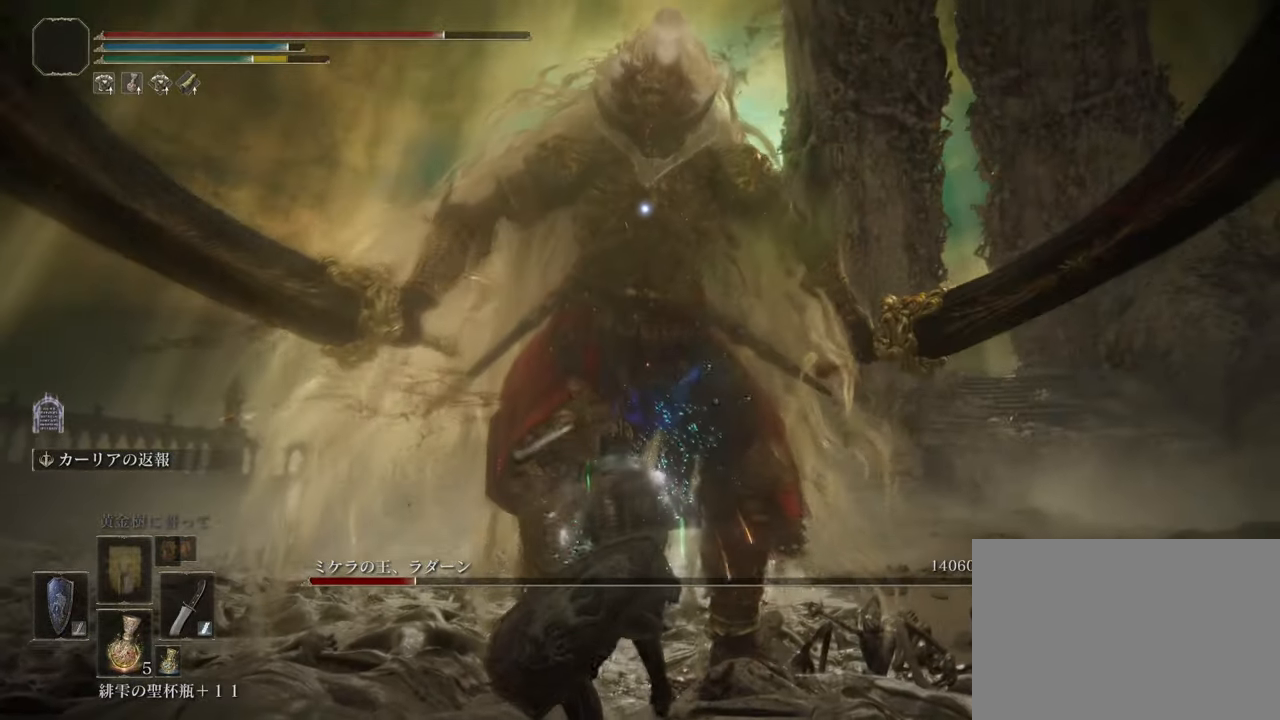
{"buttons": ["R1"], "left_stick": "up-left", "right_stick": "center", "events": [[151, "R1", "down"], [251, "R1", "up"], [317, "R1", "down"], [418, "R1", "up"], [468, "left_stick", "up-left"], [501, "R1", "down"]]}
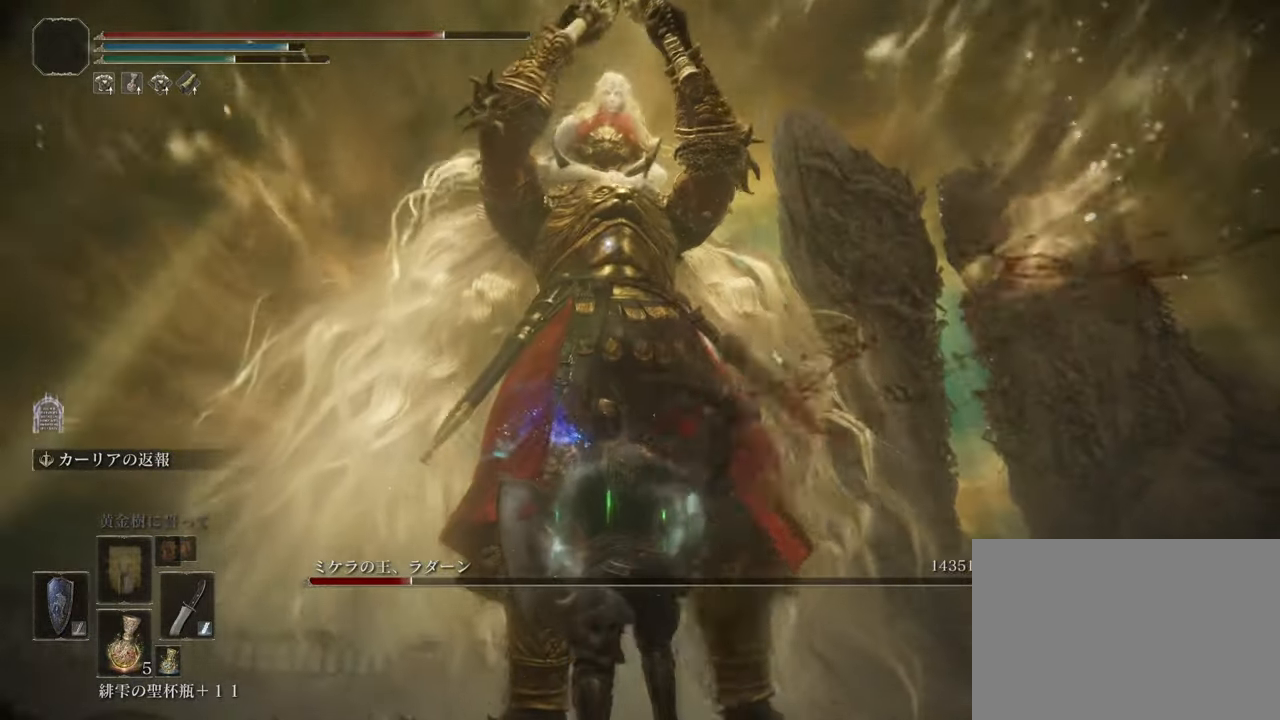
{"buttons": [], "left_stick": "up", "right_stick": "center", "events": [[83, "R1", "up"], [167, "R1", "down"], [284, "R1", "up"], [317, "left_stick", "up"], [367, "R1", "down"], [467, "R1", "up"]]}
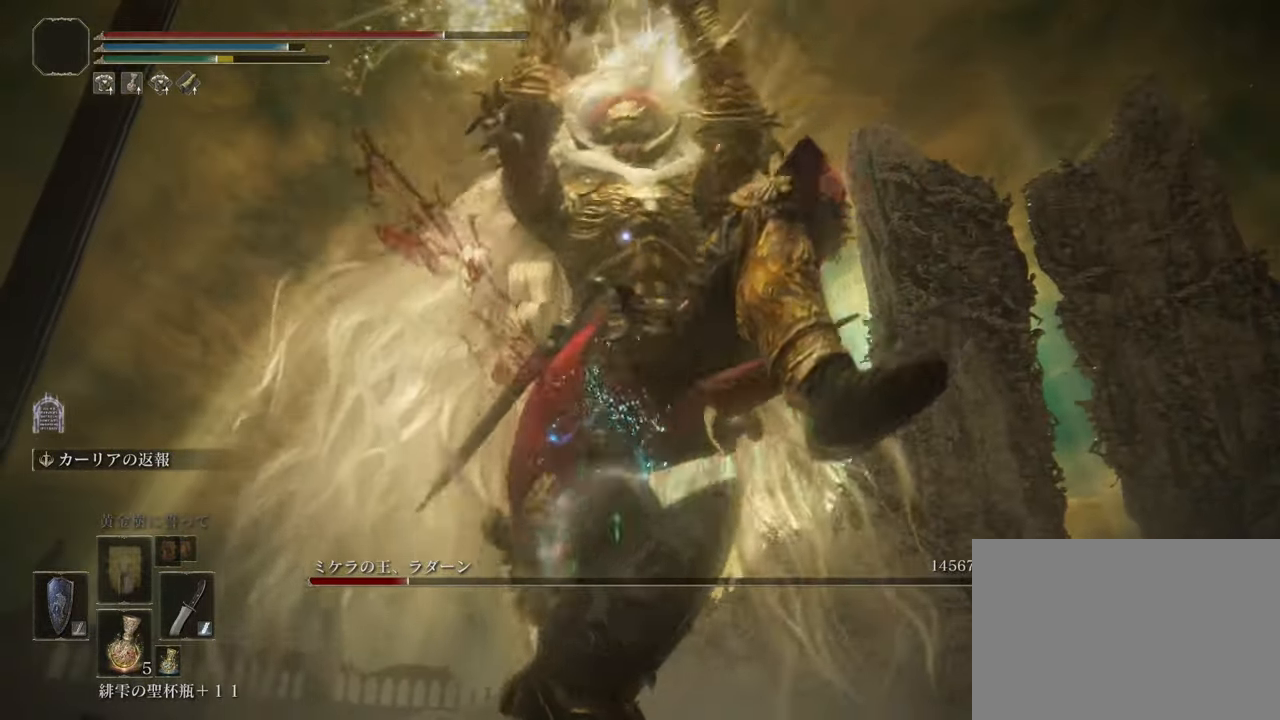
{"buttons": ["R1"], "left_stick": "up", "right_stick": "center", "events": [[84, "R1", "down"], [201, "R1", "up"], [284, "R1", "down"], [384, "R1", "up"], [484, "R1", "down"]]}
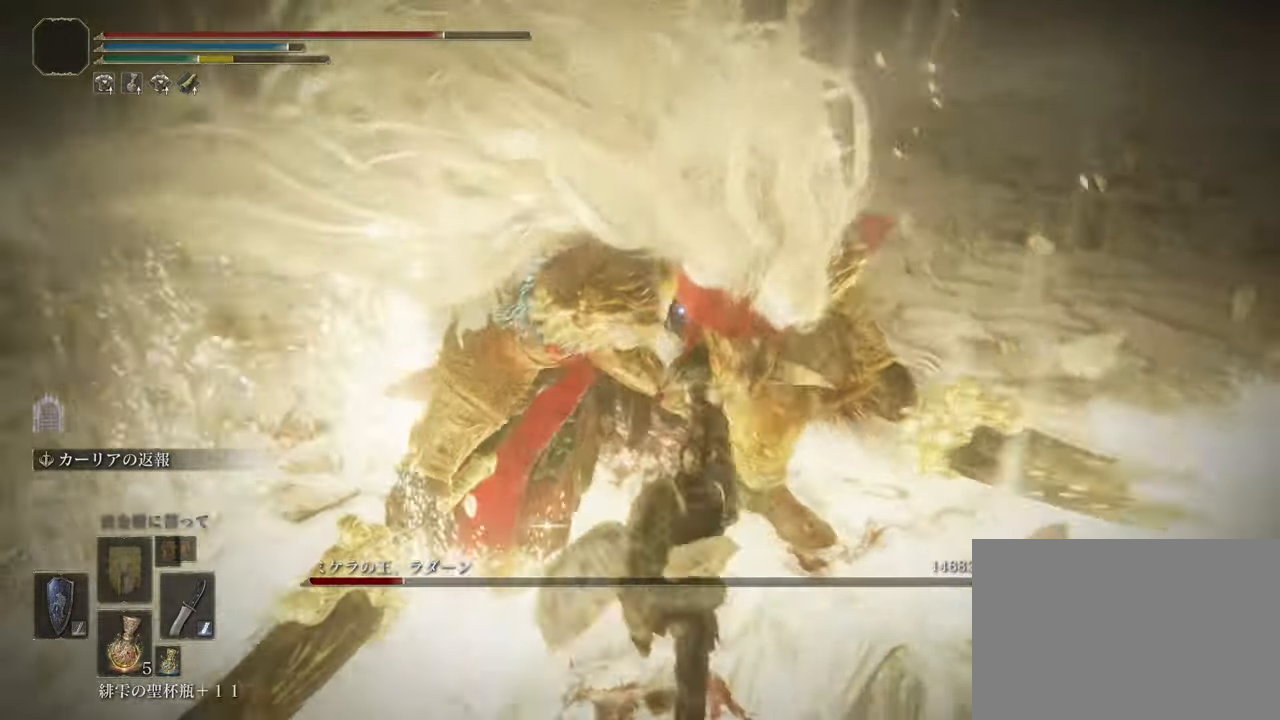
{"buttons": [], "left_stick": "up", "right_stick": "center", "events": [[100, "R1", "up"], [184, "R1", "down"], [284, "R1", "up"]]}
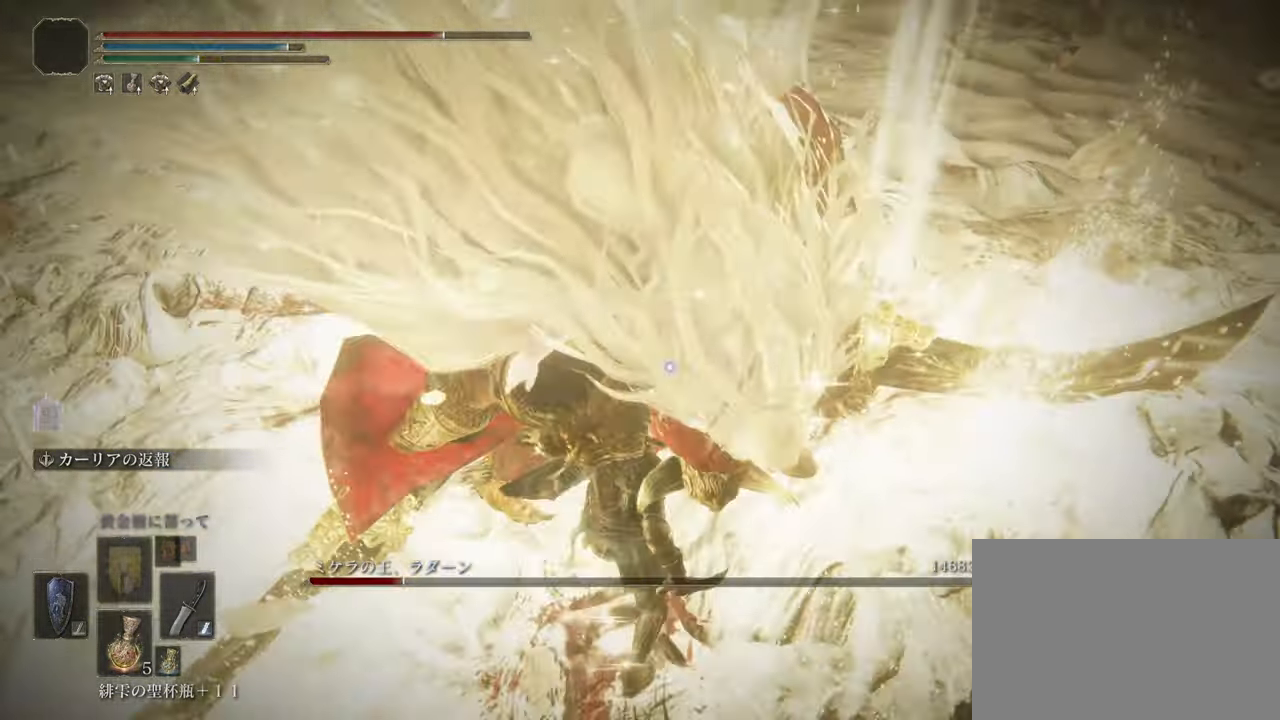
{"buttons": [], "left_stick": "up", "right_stick": "center", "events": []}
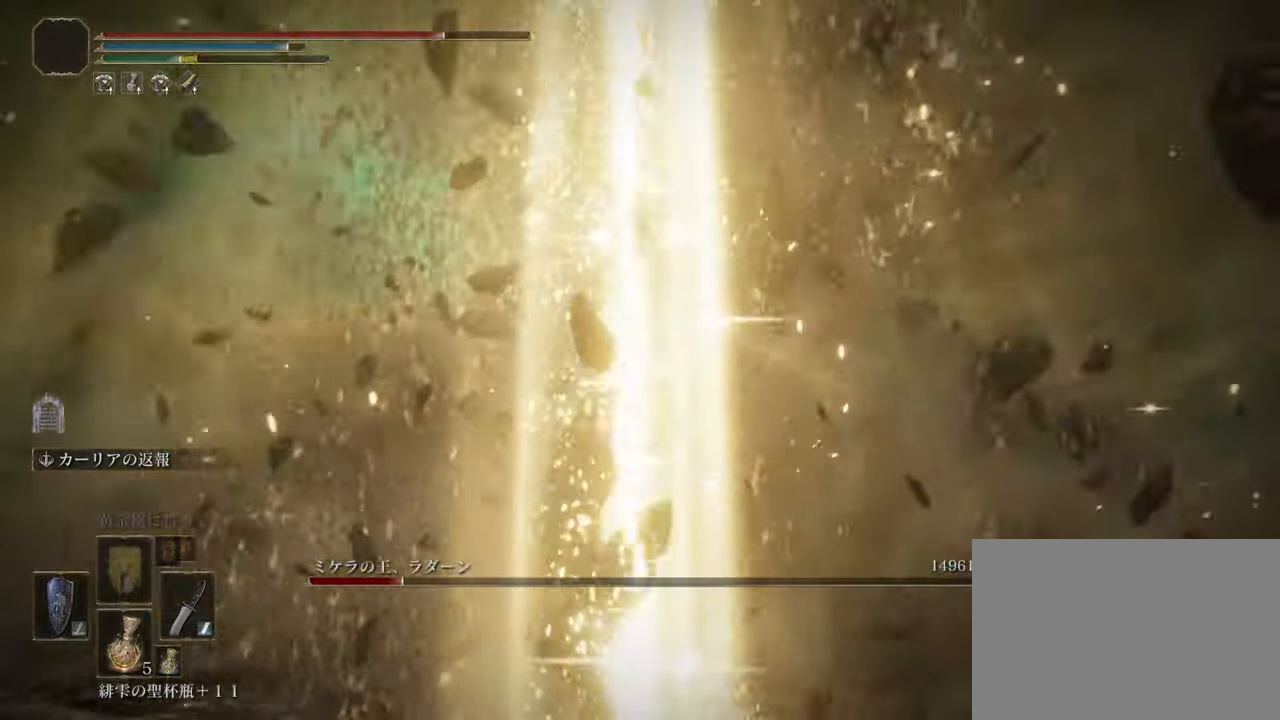
{"buttons": ["SQUARE"], "left_stick": "up", "right_stick": "center", "events": [[434, "SQUARE", "down"]]}
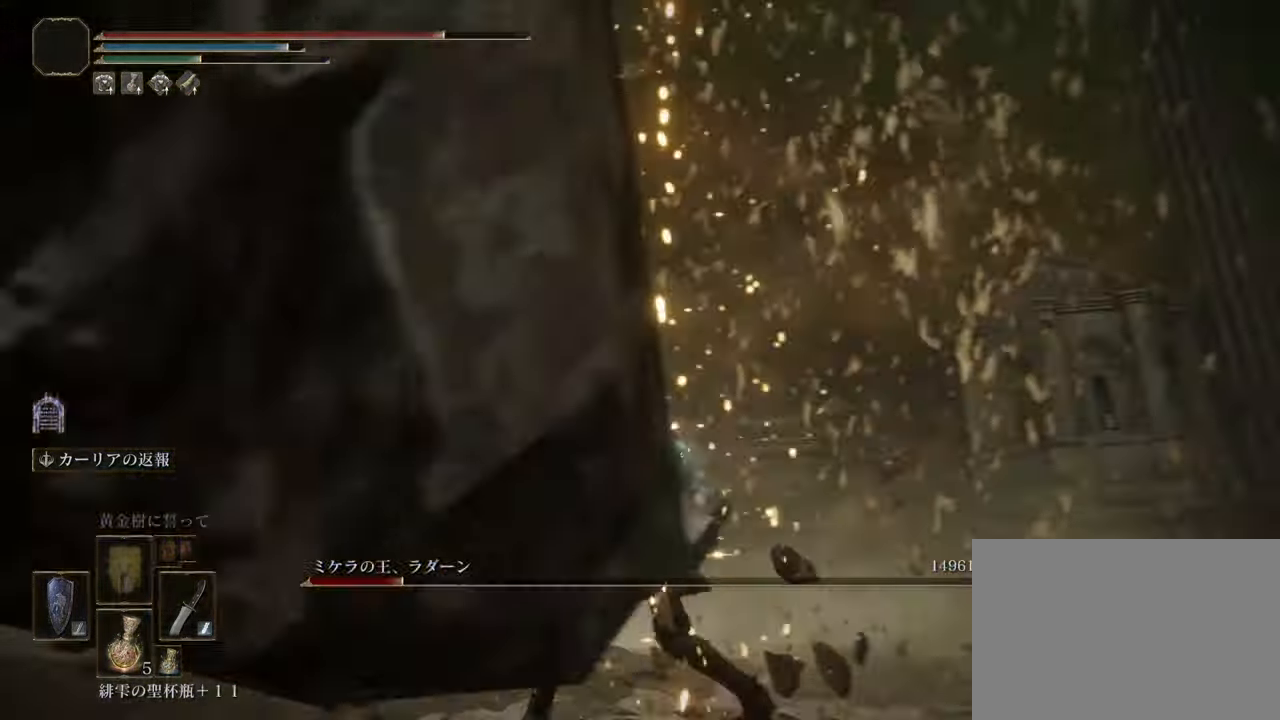
{"buttons": [], "left_stick": "left", "right_stick": "center", "events": [[17, "left_stick", "up-left"], [234, "SQUARE", "up"], [334, "left_stick", "left"]]}
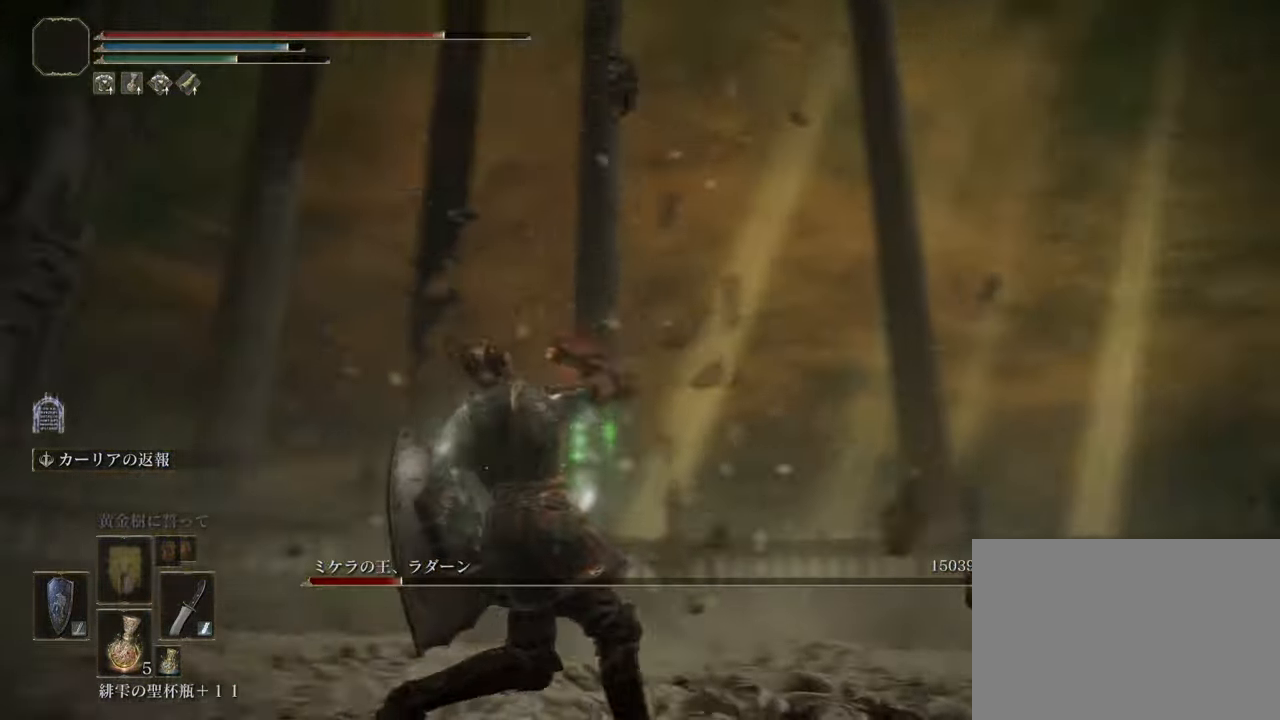
{"buttons": ["R3"], "left_stick": "down", "right_stick": "left", "events": [[17, "left_stick", "down-left"], [150, "left_stick", "down"], [434, "R3", "down"], [484, "right_stick", "left"]]}
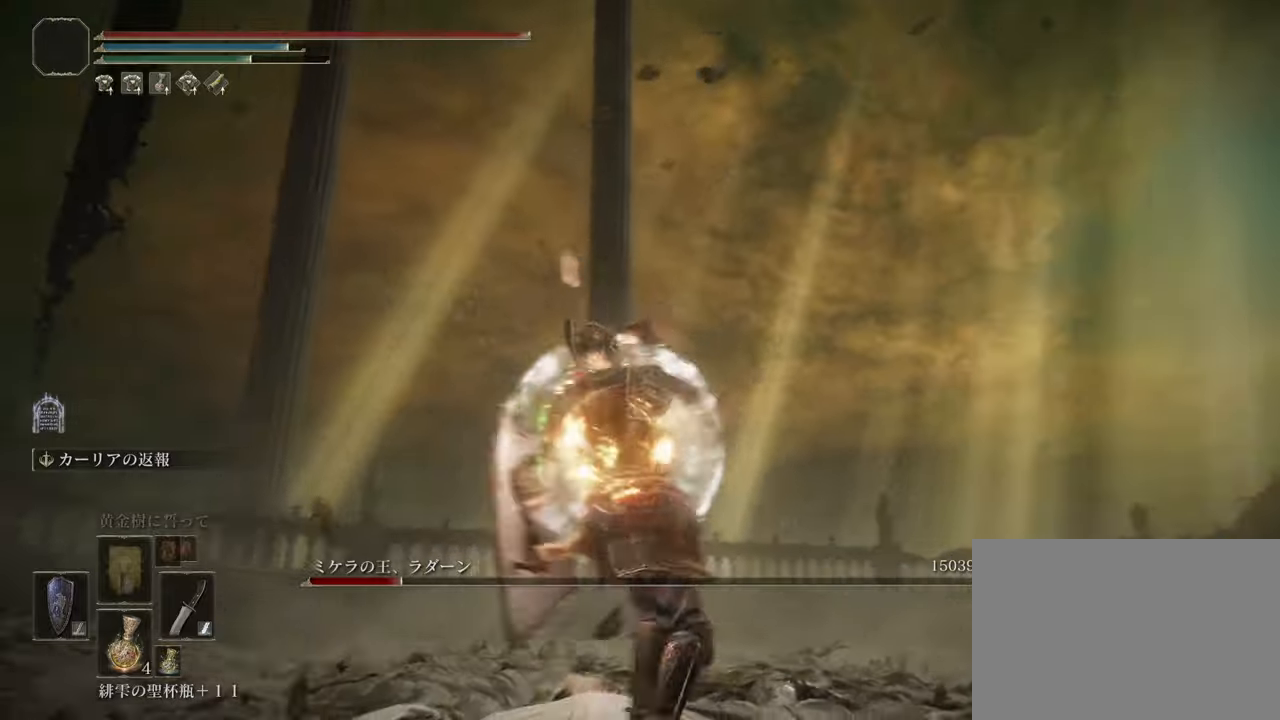
{"buttons": [], "left_stick": "down", "right_stick": "left", "events": [[33, "R3", "up"], [184, "right_stick", "center"], [384, "right_stick", "left"]]}
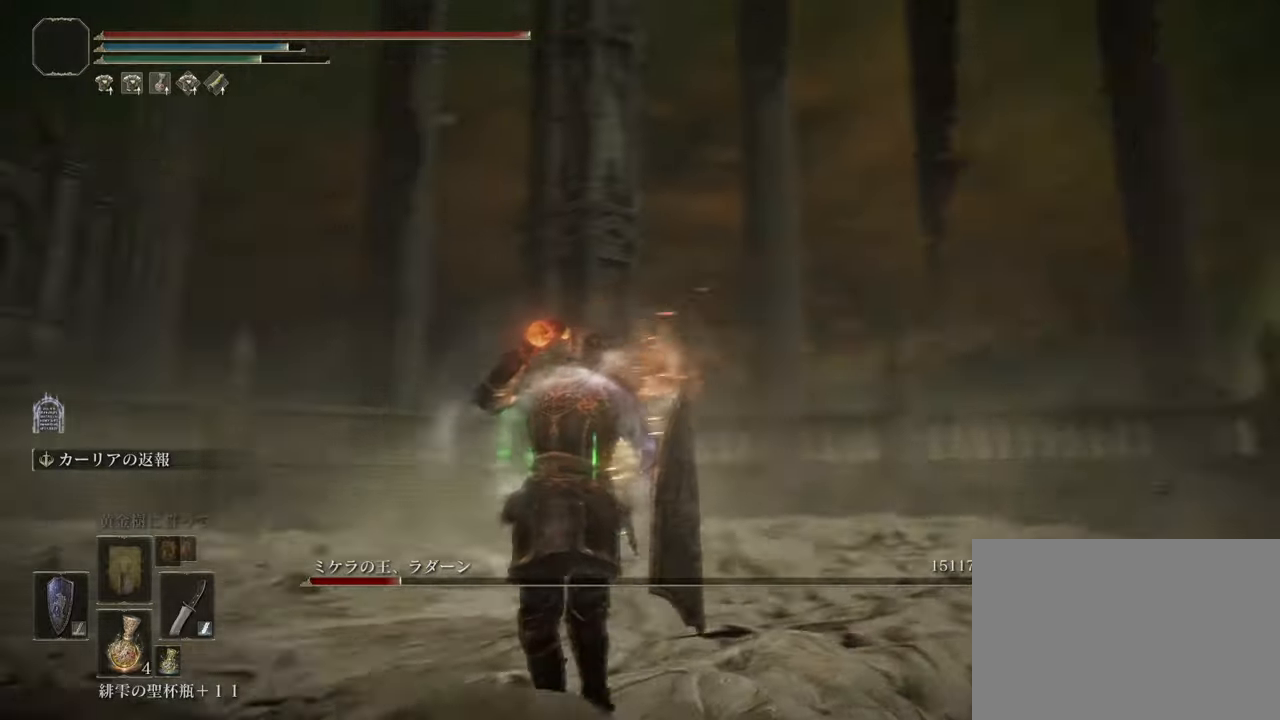
{"buttons": [], "left_stick": "down-left", "right_stick": "center", "events": [[67, "left_stick", "down-left"], [83, "right_stick", "center"]]}
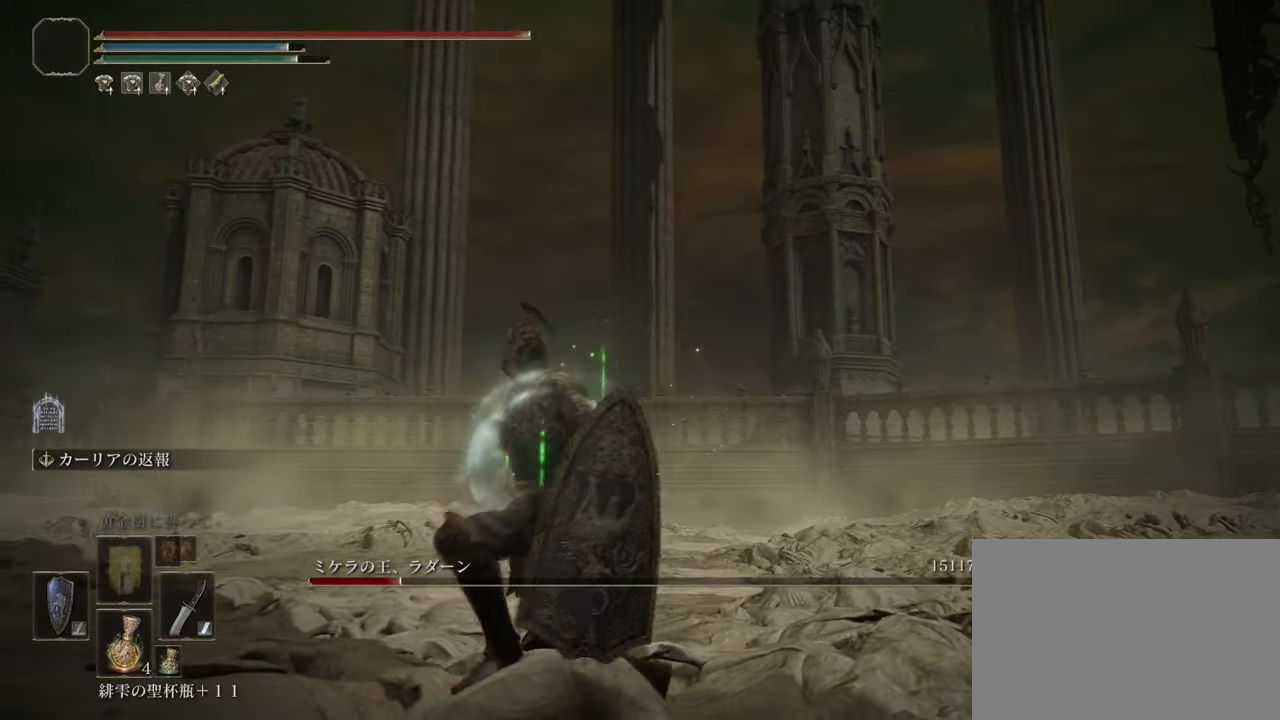
{"buttons": [], "left_stick": "left", "right_stick": "center", "events": [[17, "right_stick", "down-left"], [67, "right_stick", "left"], [100, "left_stick", "left"], [234, "right_stick", "center"]]}
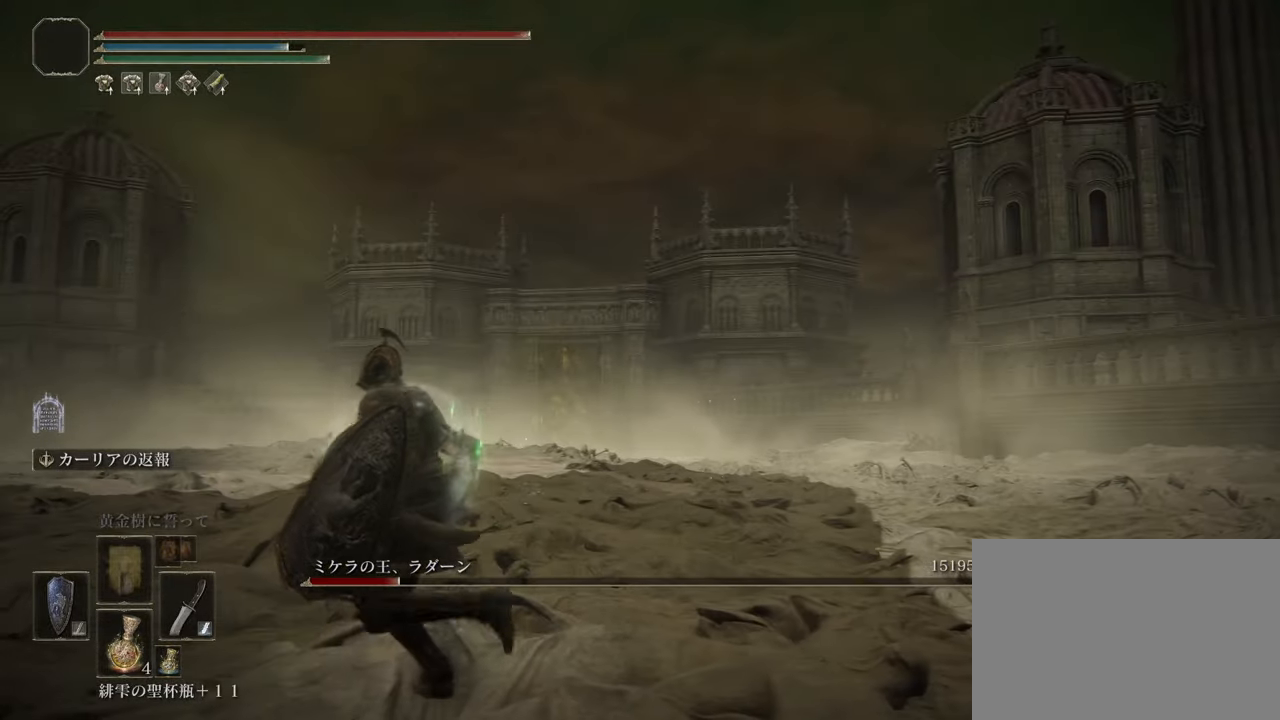
{"buttons": [], "left_stick": "down-left", "right_stick": "right", "events": [[250, "right_stick", "down-left"], [333, "right_stick", "center"], [384, "right_stick", "right"], [500, "left_stick", "down-left"]]}
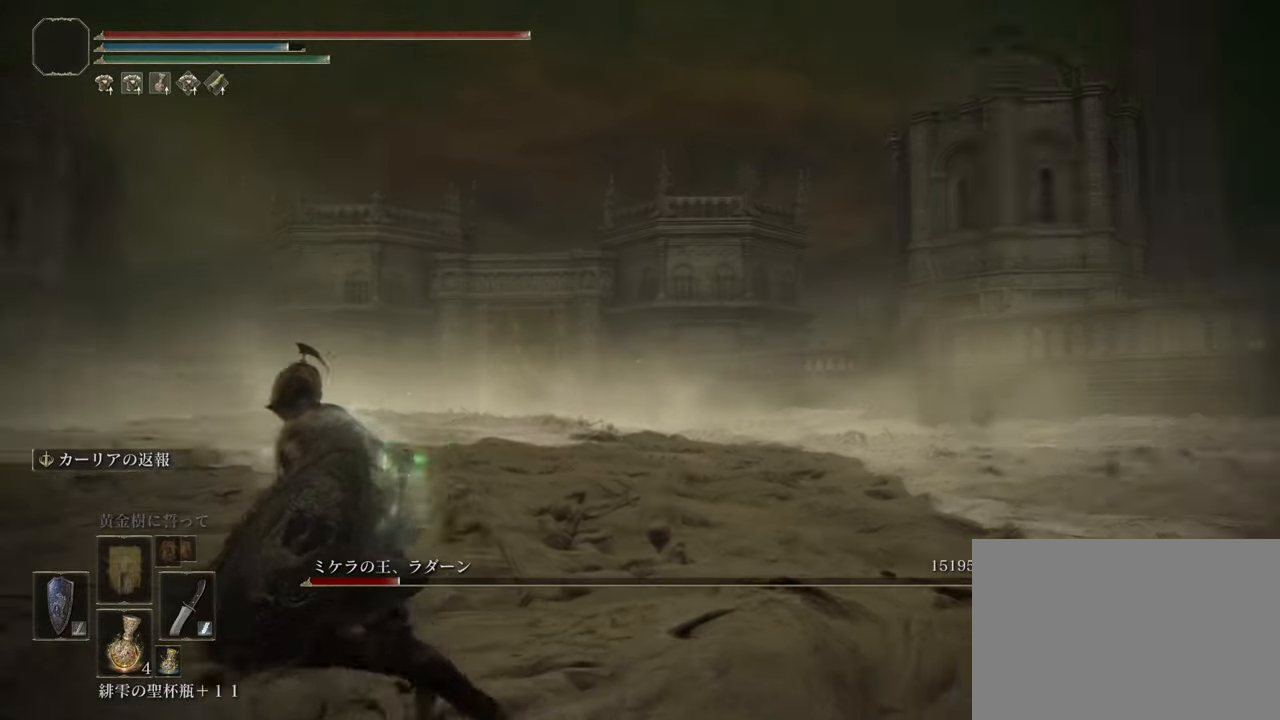
{"buttons": [], "left_stick": "down-left", "right_stick": "center", "events": [[34, "right_stick", "center"], [251, "right_stick", "up-right"], [367, "right_stick", "center"]]}
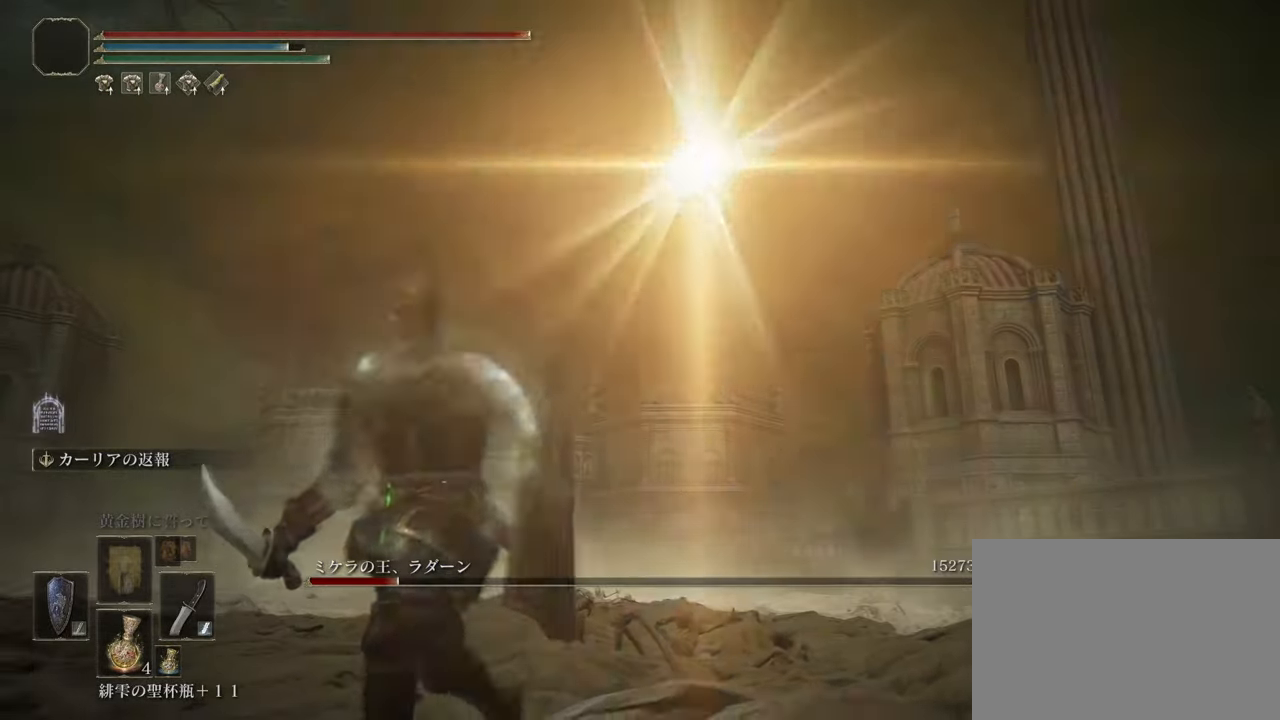
{"buttons": ["CROSS"], "left_stick": "down", "right_stick": "center", "events": [[217, "left_stick", "down"], [217, "right_stick", "down-right"], [333, "right_stick", "center"], [467, "CROSS", "down"]]}
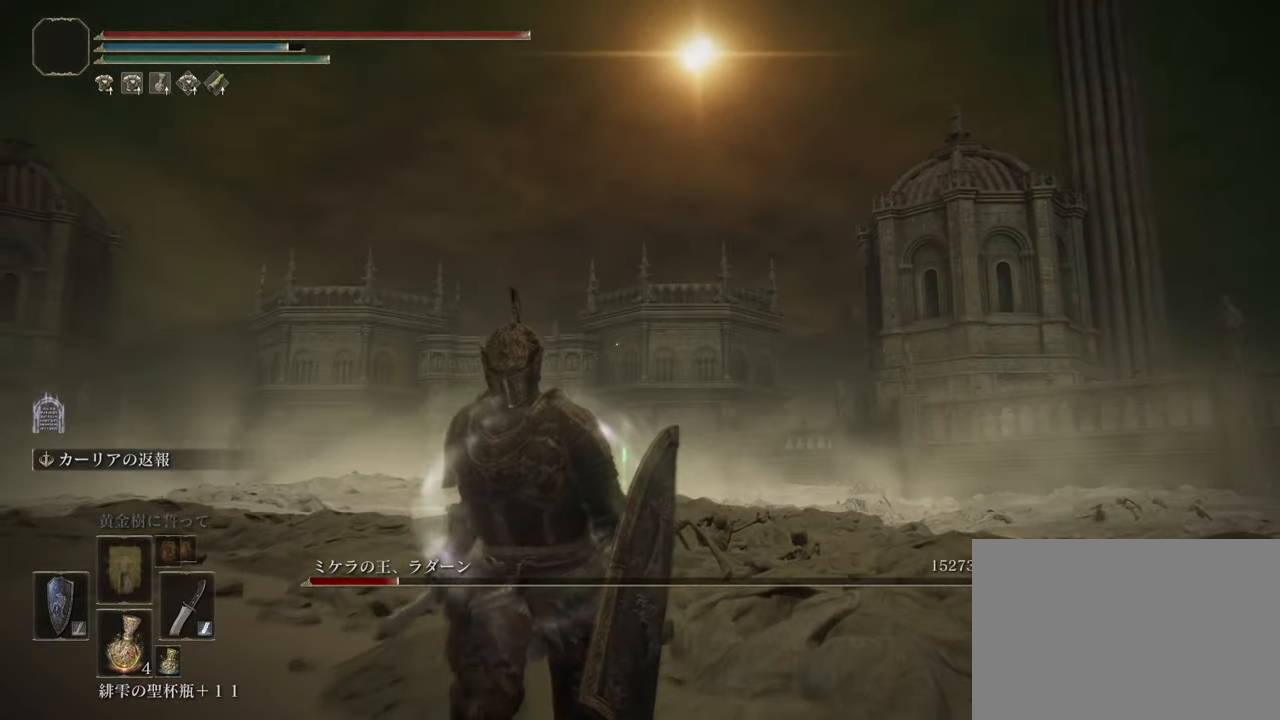
{"buttons": ["CROSS", "L1"], "left_stick": "down", "right_stick": "center", "events": [[217, "L1", "down"]]}
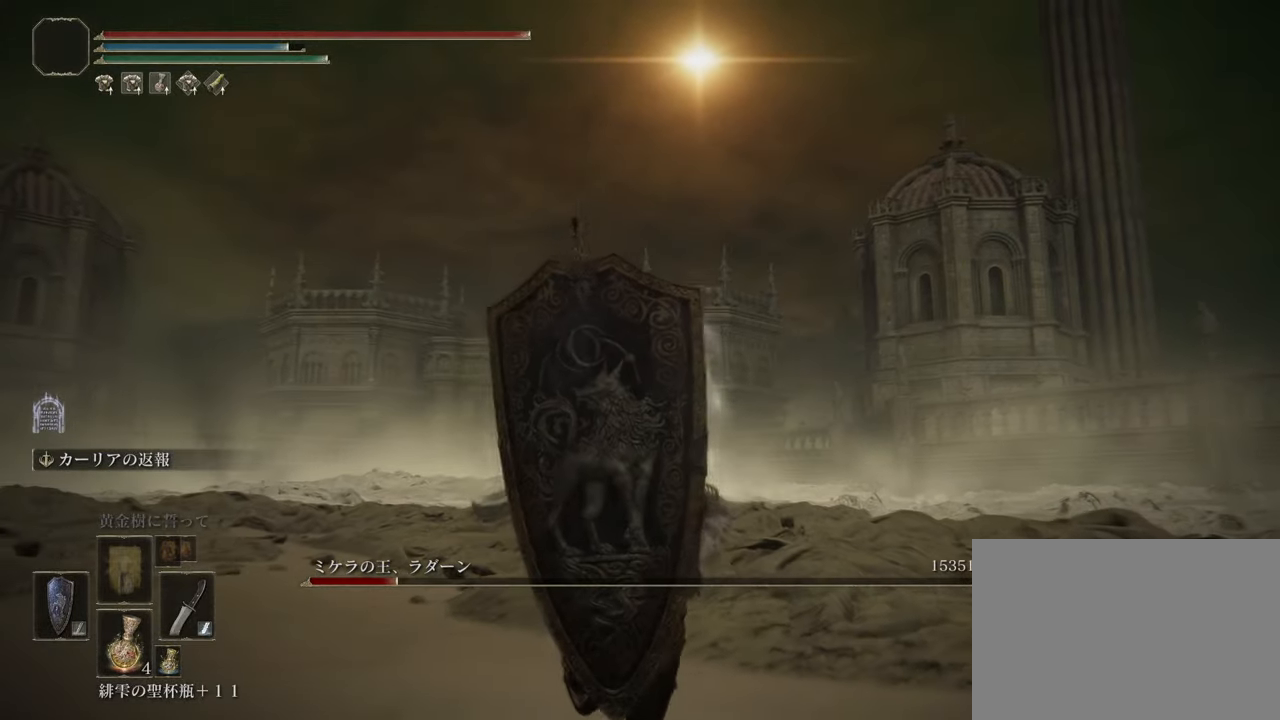
{"buttons": ["CROSS", "L1"], "left_stick": "down", "right_stick": "center", "events": []}
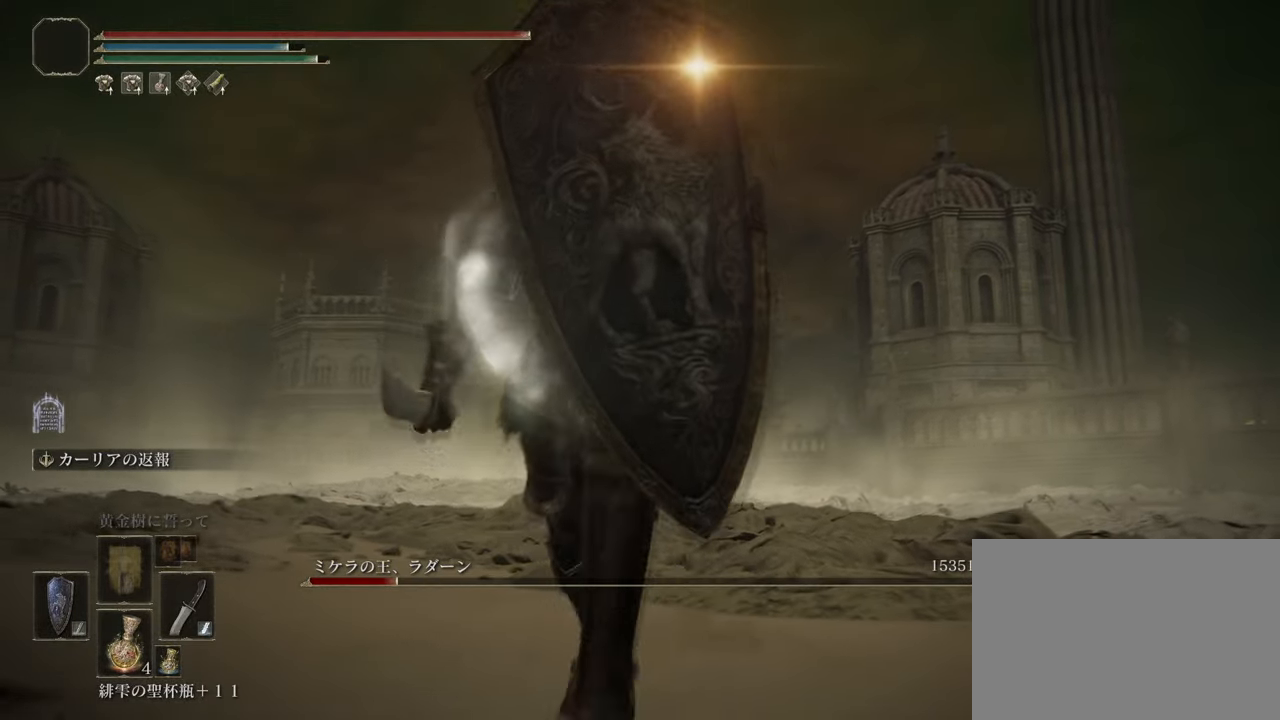
{"buttons": ["CROSS", "L1"], "left_stick": "down", "right_stick": "center", "events": []}
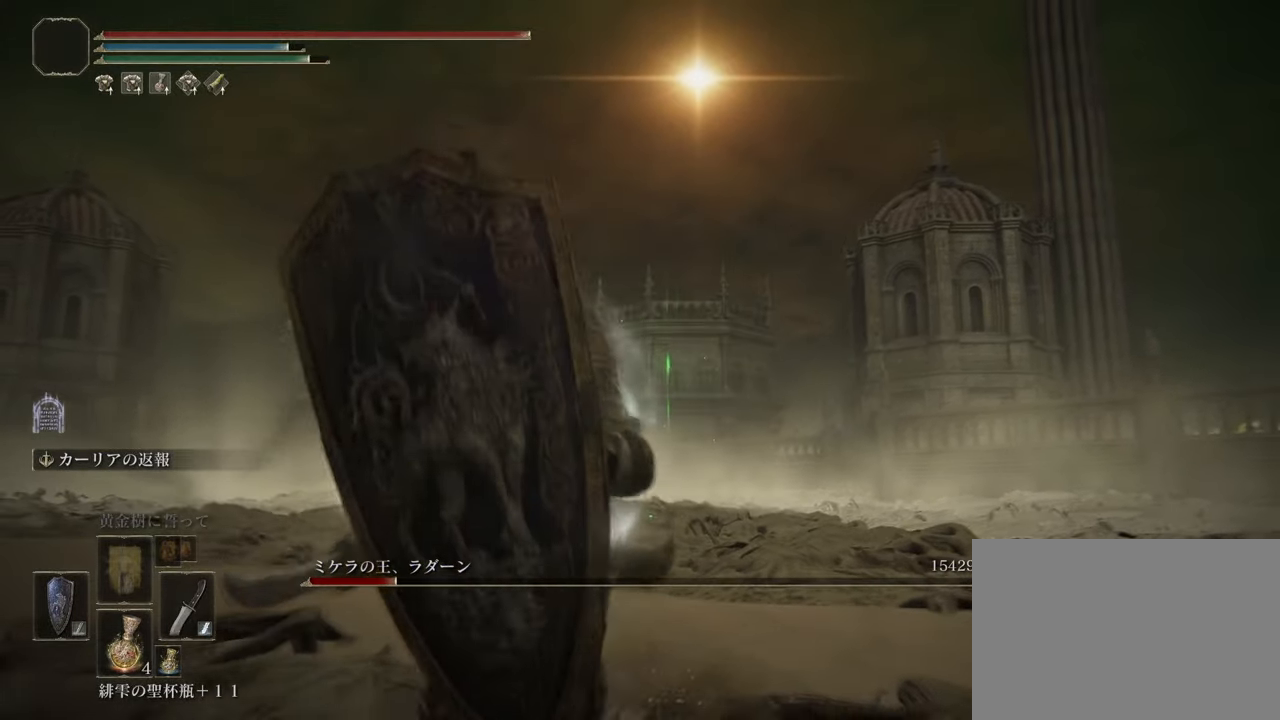
{"buttons": ["CROSS", "L1"], "left_stick": "down", "right_stick": "center", "events": []}